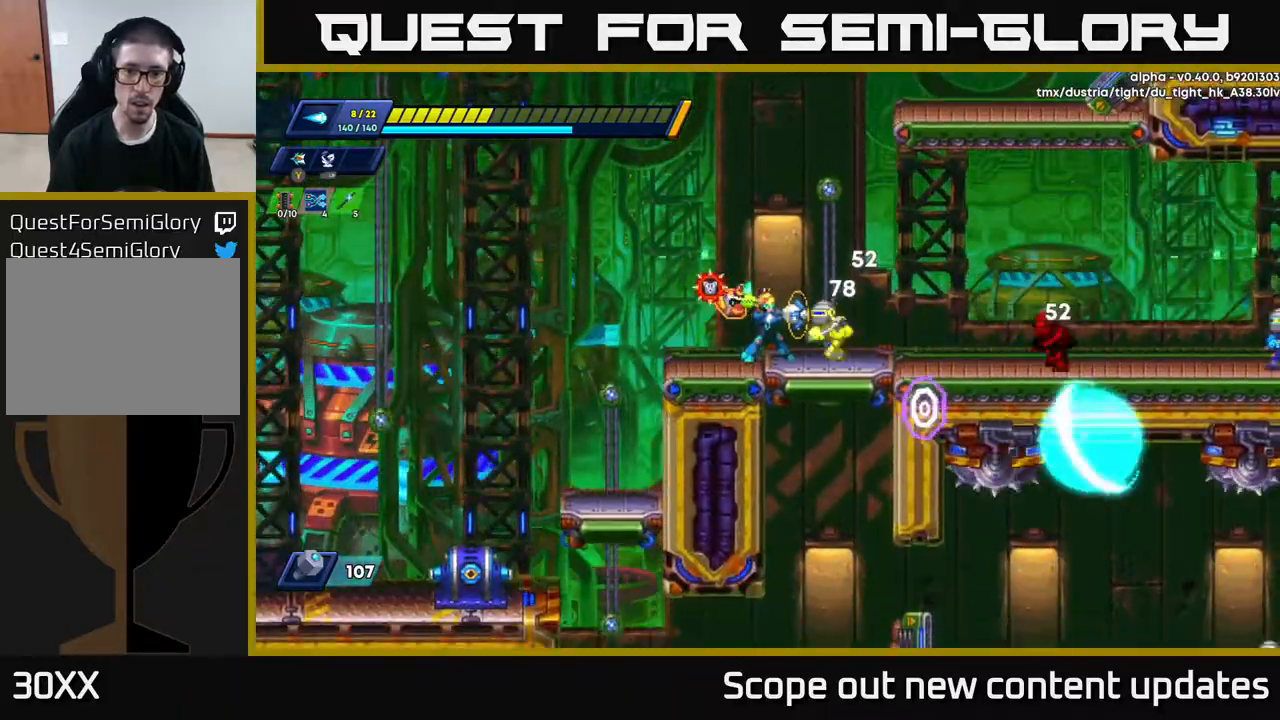
Gameplay with a controller (Xbox layout); each line is a JSON object with the inputs held at the frame after it. "events" lists button and stick changes between this image and that frame as [ms after this image, input, new state], when the widget could be followed in between.
{"buttons": ["A", "X", "DPAD_LEFT"], "left_stick": "center", "right_stick": "center", "events": [[17, "X", "up"], [67, "X", "down"], [150, "X", "up"], [217, "X", "down"], [267, "X", "up"], [317, "X", "down"], [383, "X", "up"], [433, "DPAD_LEFT", "down"], [450, "A", "down"], [450, "X", "down"]]}
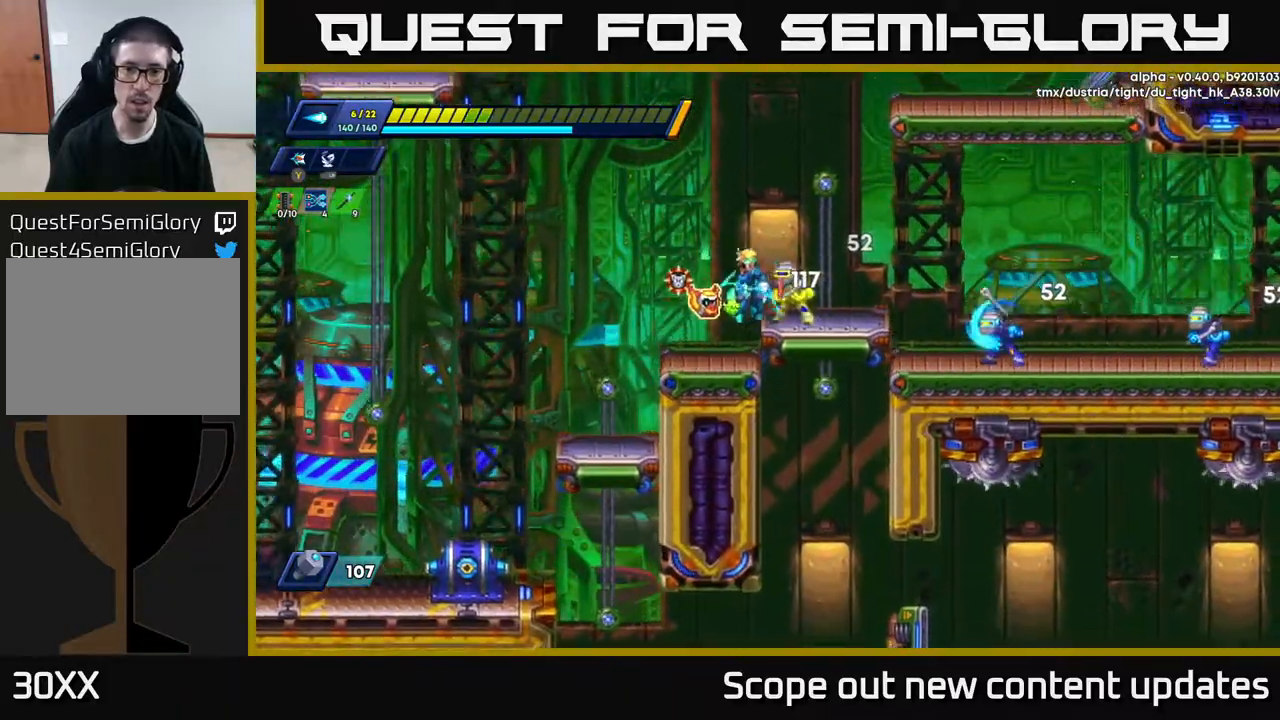
{"buttons": ["A"], "left_stick": "center", "right_stick": "center", "events": [[17, "X", "up"], [117, "A", "up"], [250, "DPAD_LEFT", "up"], [267, "DPAD_RIGHT", "down"], [317, "X", "down"], [350, "DPAD_RIGHT", "up"], [467, "A", "down"], [483, "X", "up"]]}
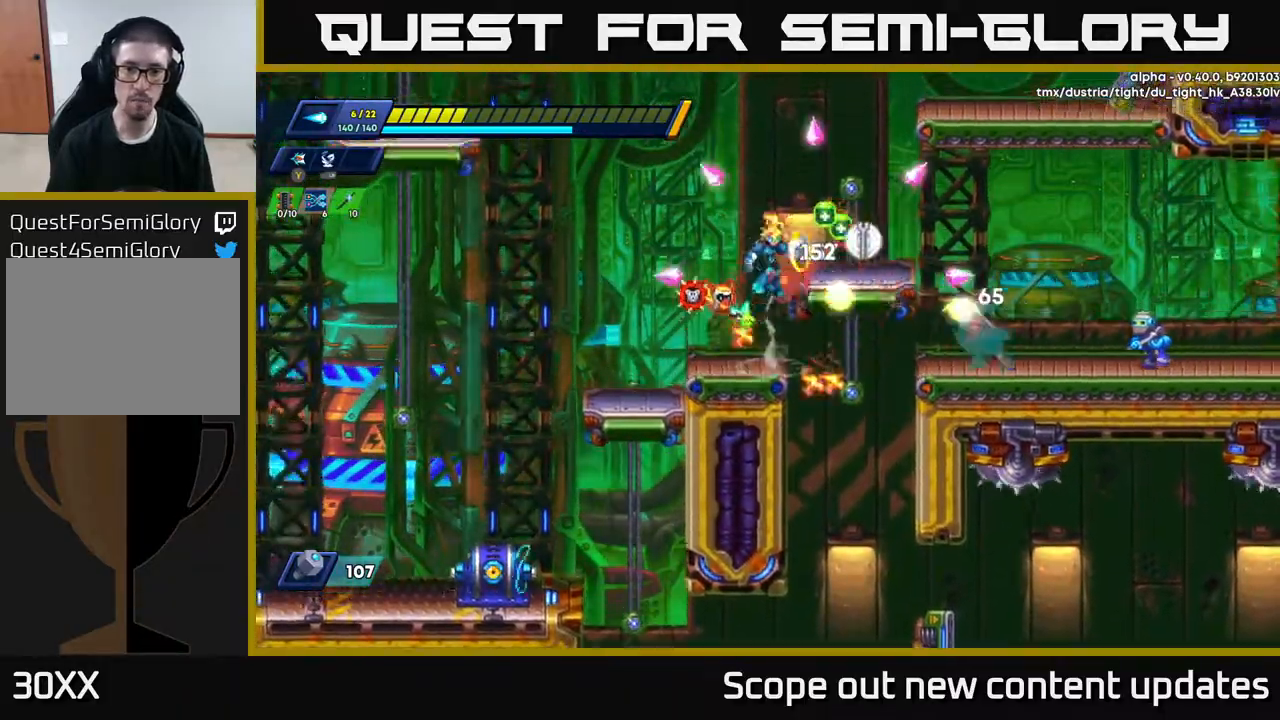
{"buttons": ["DPAD_RIGHT"], "left_stick": "center", "right_stick": "center", "events": [[17, "X", "down"], [67, "A", "up"], [67, "X", "up"], [133, "X", "down"], [200, "X", "up"], [267, "X", "down"], [317, "DPAD_LEFT", "down"], [333, "X", "up"], [417, "X", "down"], [450, "DPAD_LEFT", "up"], [467, "DPAD_RIGHT", "down"], [500, "X", "up"]]}
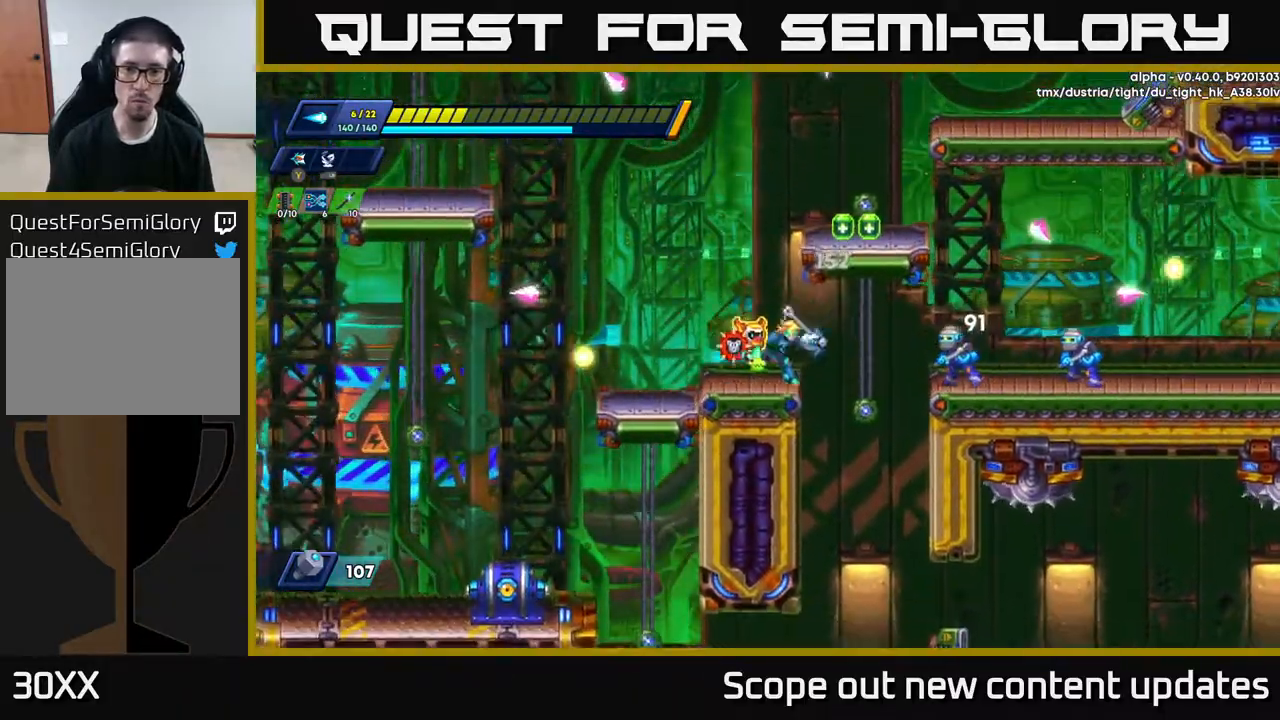
{"buttons": ["A", "R2"], "left_stick": "center", "right_stick": "center", "events": [[67, "A", "down"], [67, "R2", "down"], [350, "DPAD_RIGHT", "up"], [383, "A", "up"], [400, "DPAD_LEFT", "down"], [400, "R2", "up"], [500, "A", "down"], [500, "DPAD_LEFT", "up"], [500, "R2", "down"]]}
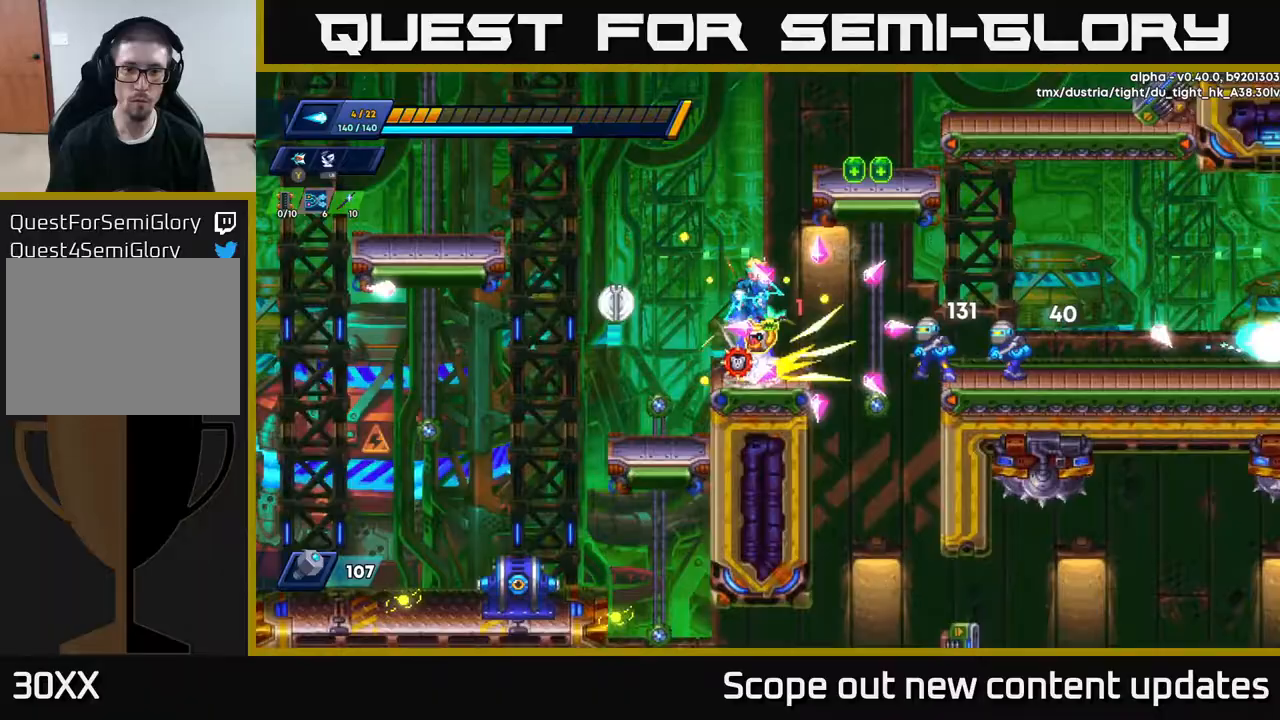
{"buttons": ["X"], "left_stick": "center", "right_stick": "center", "events": [[67, "DPAD_RIGHT", "down"], [183, "DPAD_RIGHT", "up"], [233, "R2", "up"], [250, "A", "up"], [467, "X", "down"]]}
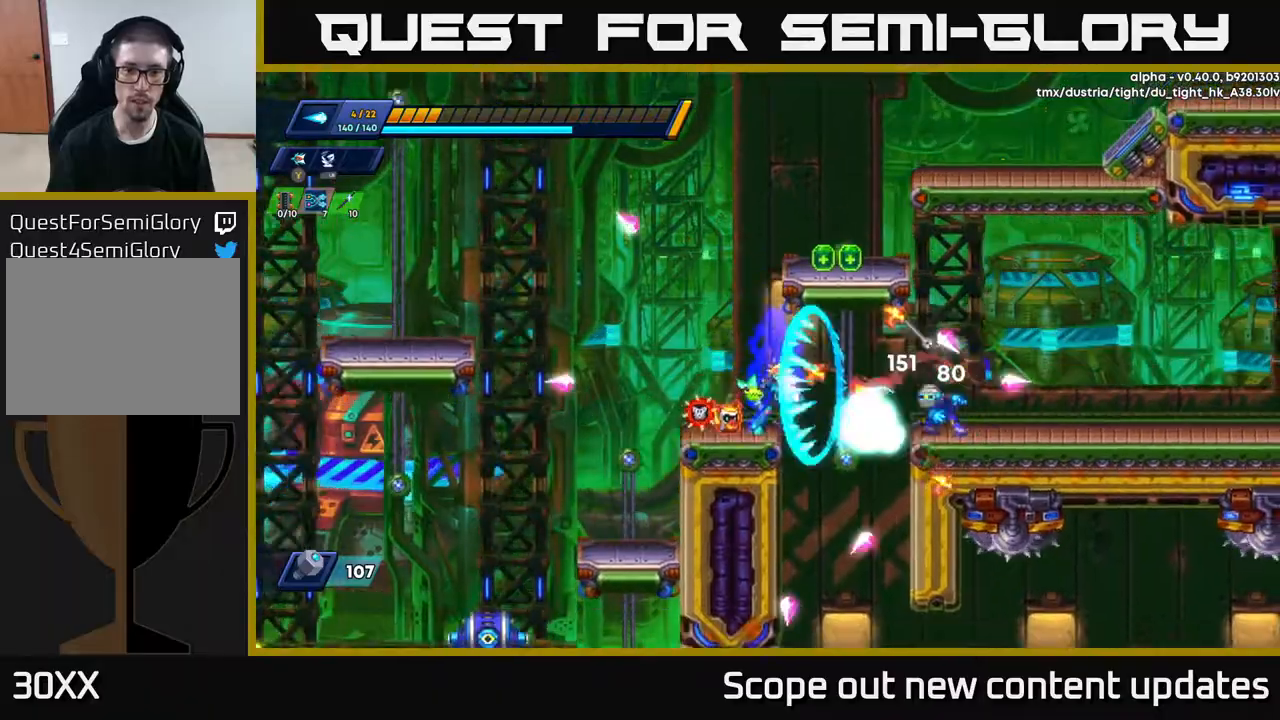
{"buttons": ["A", "R2", "DPAD_RIGHT"], "left_stick": "center", "right_stick": "center", "events": [[50, "X", "up"], [100, "X", "down"], [150, "DPAD_LEFT", "down"], [167, "X", "up"], [217, "A", "down"], [267, "DPAD_LEFT", "up"], [267, "R2", "down"], [333, "DPAD_RIGHT", "down"]]}
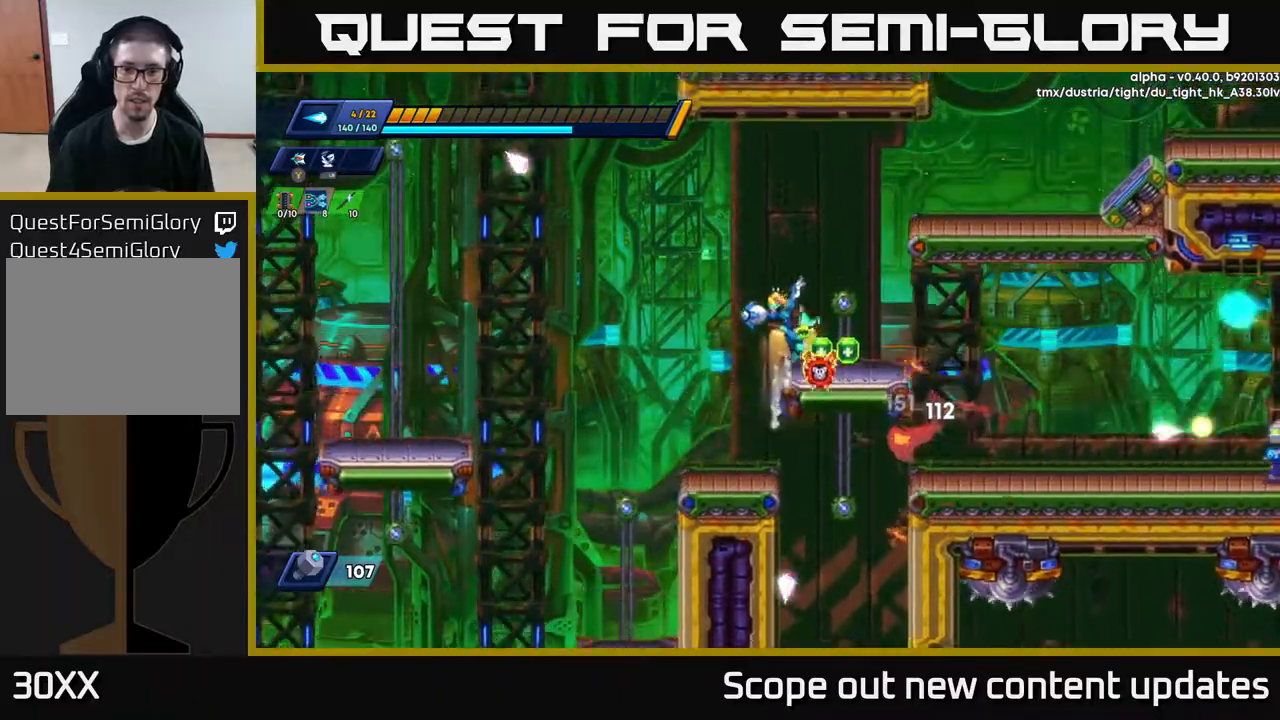
{"buttons": ["DPAD_RIGHT"], "left_stick": "center", "right_stick": "center", "events": [[33, "A", "up"], [33, "R2", "up"], [100, "DPAD_RIGHT", "up"], [200, "DPAD_RIGHT", "down"]]}
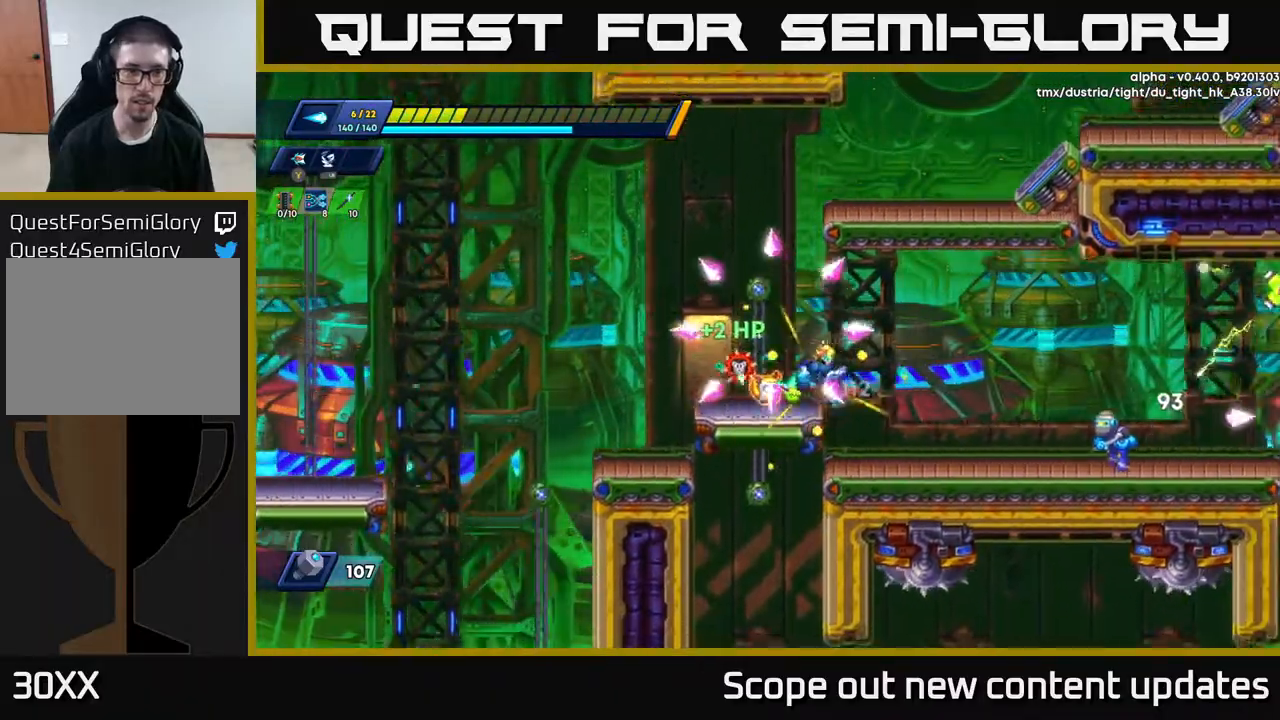
{"buttons": [], "left_stick": "center", "right_stick": "center", "events": [[17, "right_stick", "down-left"], [100, "right_stick", "down"], [267, "right_stick", "center"], [367, "DPAD_RIGHT", "up"], [433, "X", "down"], [483, "X", "up"]]}
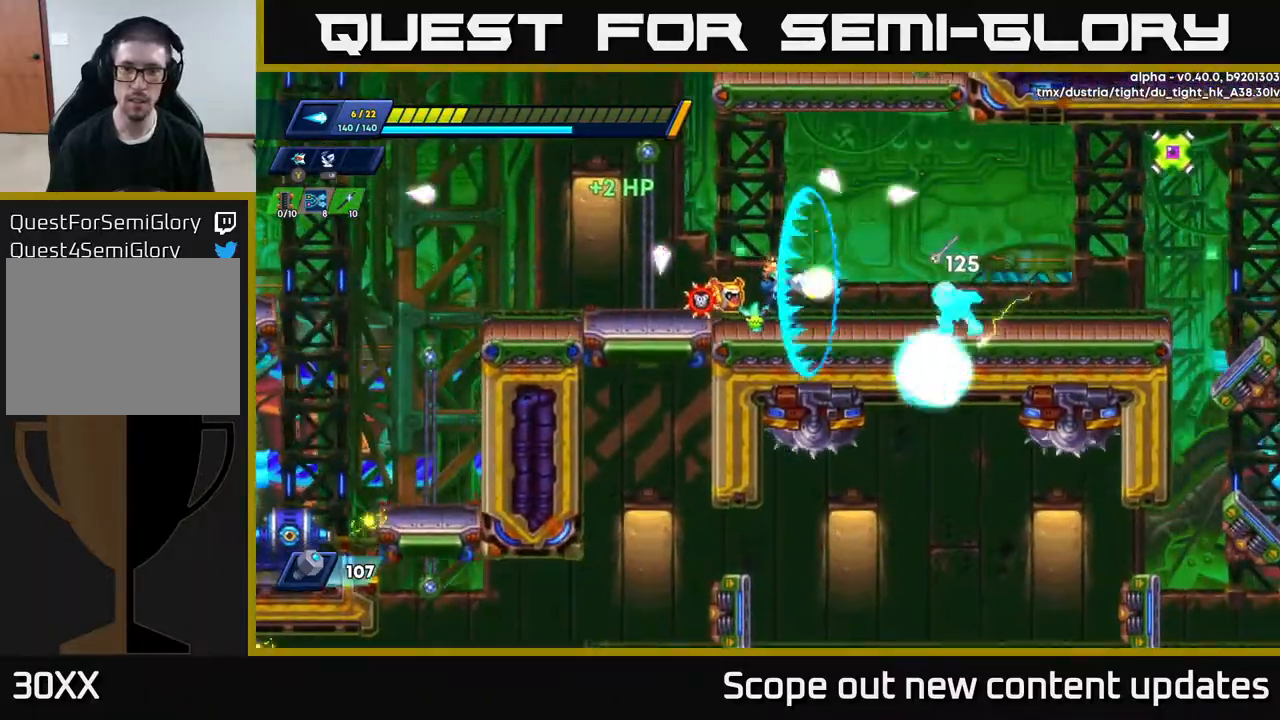
{"buttons": [], "left_stick": "center", "right_stick": "center", "events": [[50, "X", "down"], [117, "X", "up"], [183, "X", "down"], [233, "A", "down"], [233, "DPAD_LEFT", "down"], [267, "X", "up"], [383, "A", "up"], [483, "DPAD_LEFT", "up"]]}
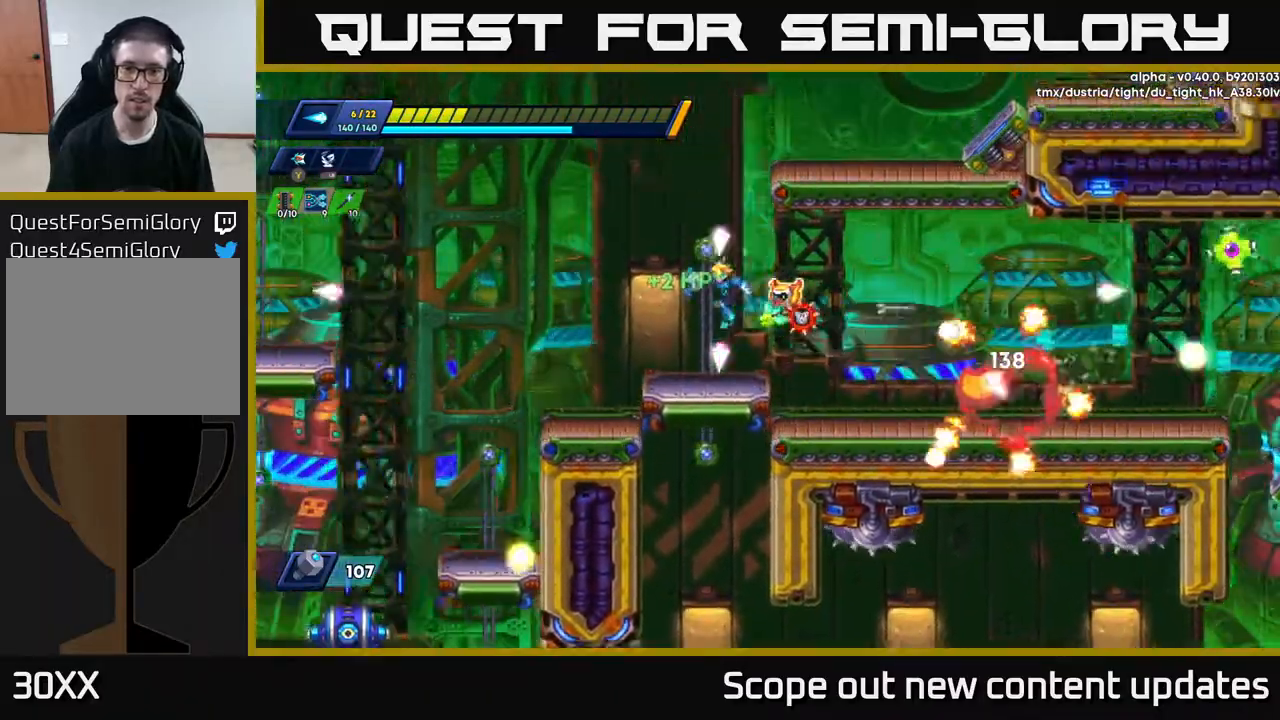
{"buttons": ["A", "R2", "DPAD_RIGHT"], "left_stick": "center", "right_stick": "center", "events": [[117, "DPAD_RIGHT", "down"], [183, "DPAD_RIGHT", "up"], [217, "X", "down"], [283, "X", "up"], [317, "DPAD_RIGHT", "down"], [333, "X", "down"], [383, "A", "down"], [383, "R2", "down"], [450, "X", "up"]]}
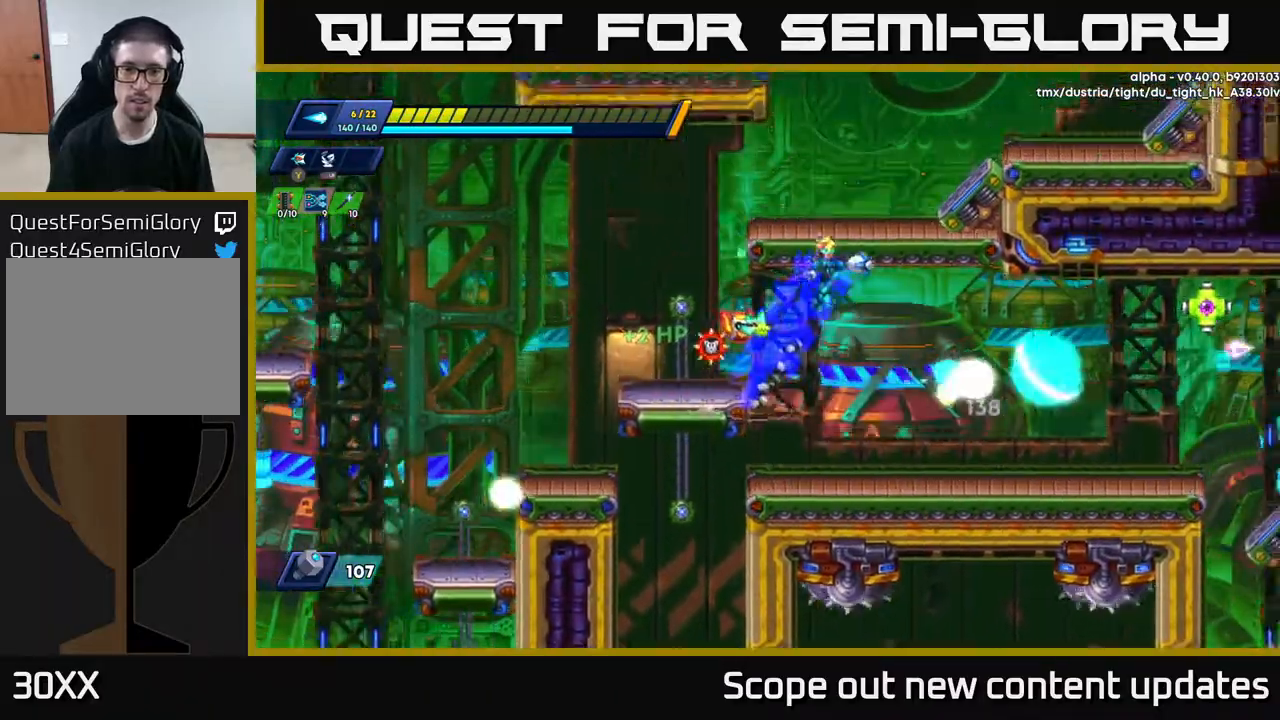
{"buttons": ["DPAD_RIGHT"], "left_stick": "center", "right_stick": "center", "events": [[17, "R2", "up"], [33, "A", "up"], [350, "DPAD_RIGHT", "up"], [400, "X", "down"], [450, "DPAD_RIGHT", "down"], [450, "X", "up"]]}
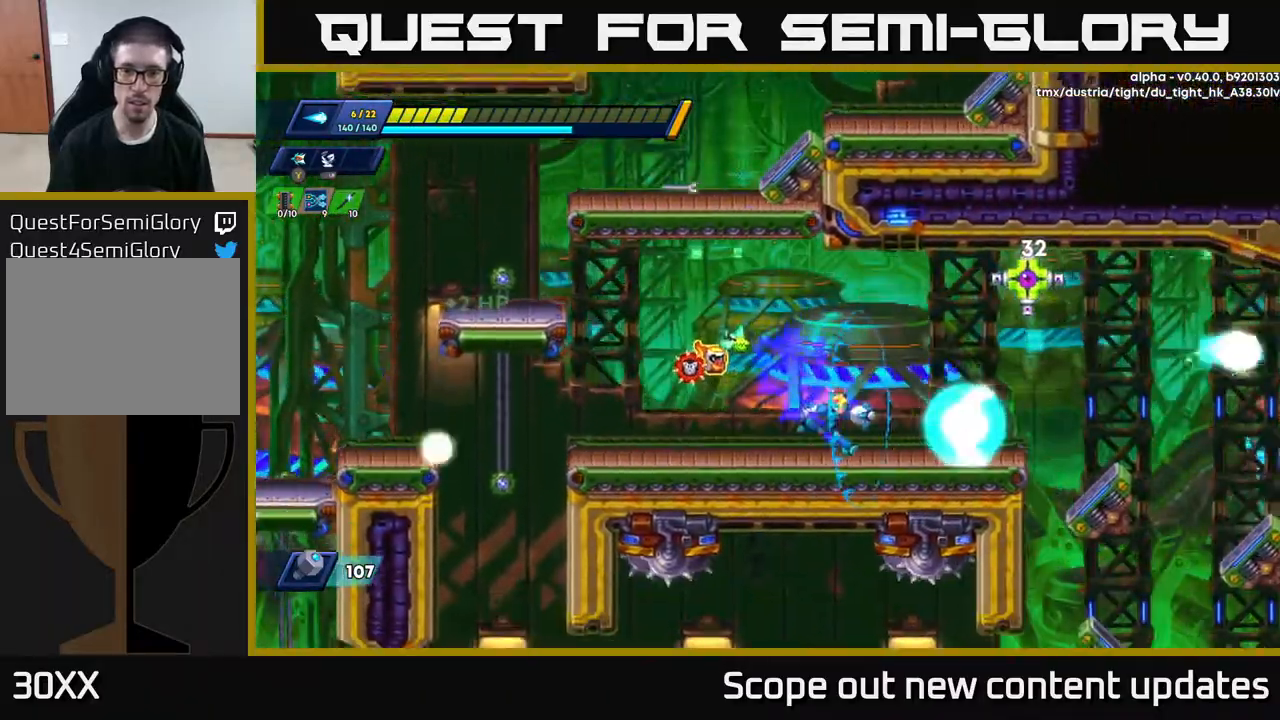
{"buttons": ["X"], "left_stick": "center", "right_stick": "center", "events": [[83, "A", "down"], [83, "X", "down"], [100, "DPAD_RIGHT", "up"], [100, "X", "up"], [233, "X", "down"], [250, "A", "up"], [283, "X", "up"], [350, "X", "down"], [383, "X", "up"], [450, "X", "down"]]}
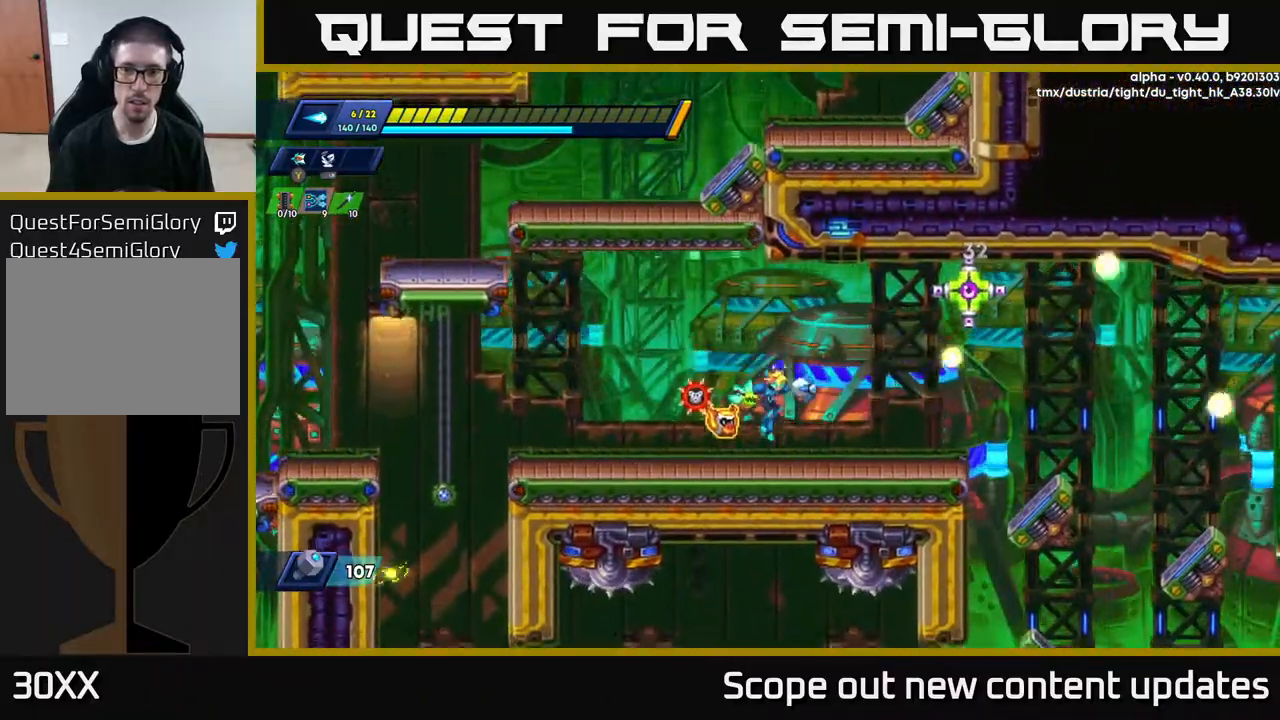
{"buttons": ["DPAD_LEFT"], "left_stick": "center", "right_stick": "center", "events": [[17, "X", "up"], [117, "X", "down"], [167, "X", "up"], [267, "DPAD_LEFT", "down"]]}
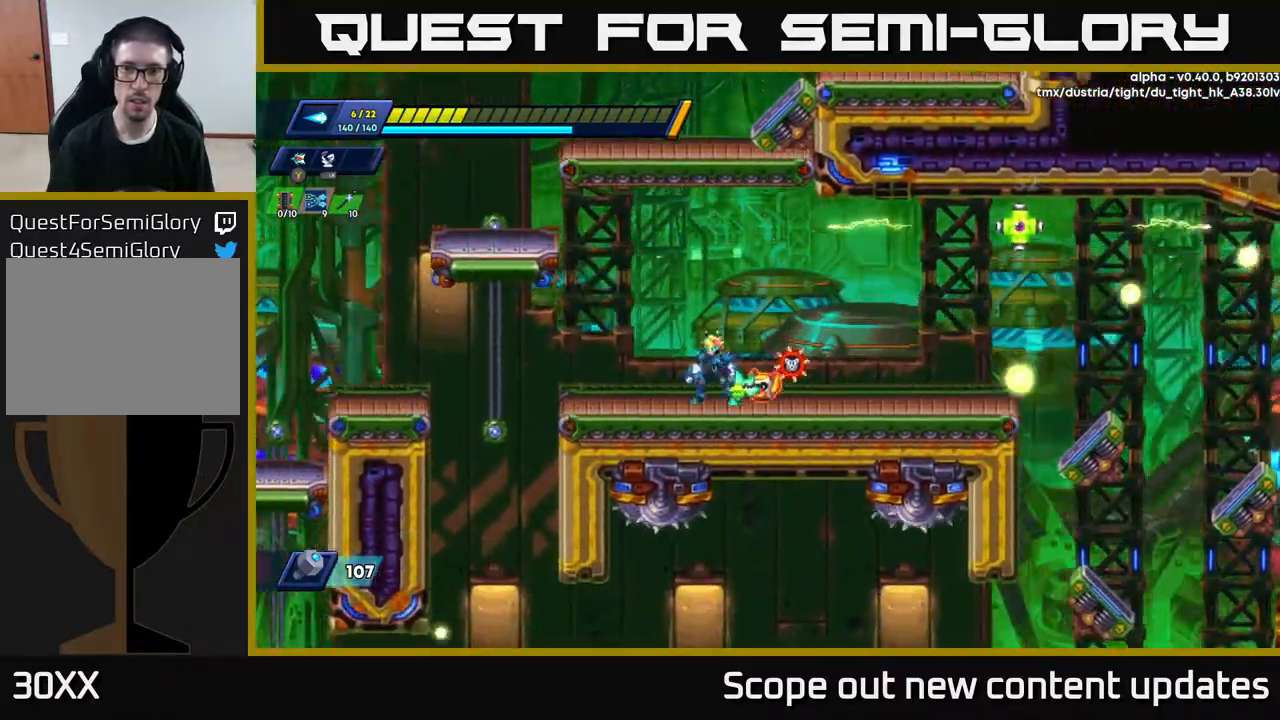
{"buttons": ["DPAD_RIGHT"], "left_stick": "center", "right_stick": "center", "events": [[50, "DPAD_LEFT", "up"], [100, "DPAD_RIGHT", "down"]]}
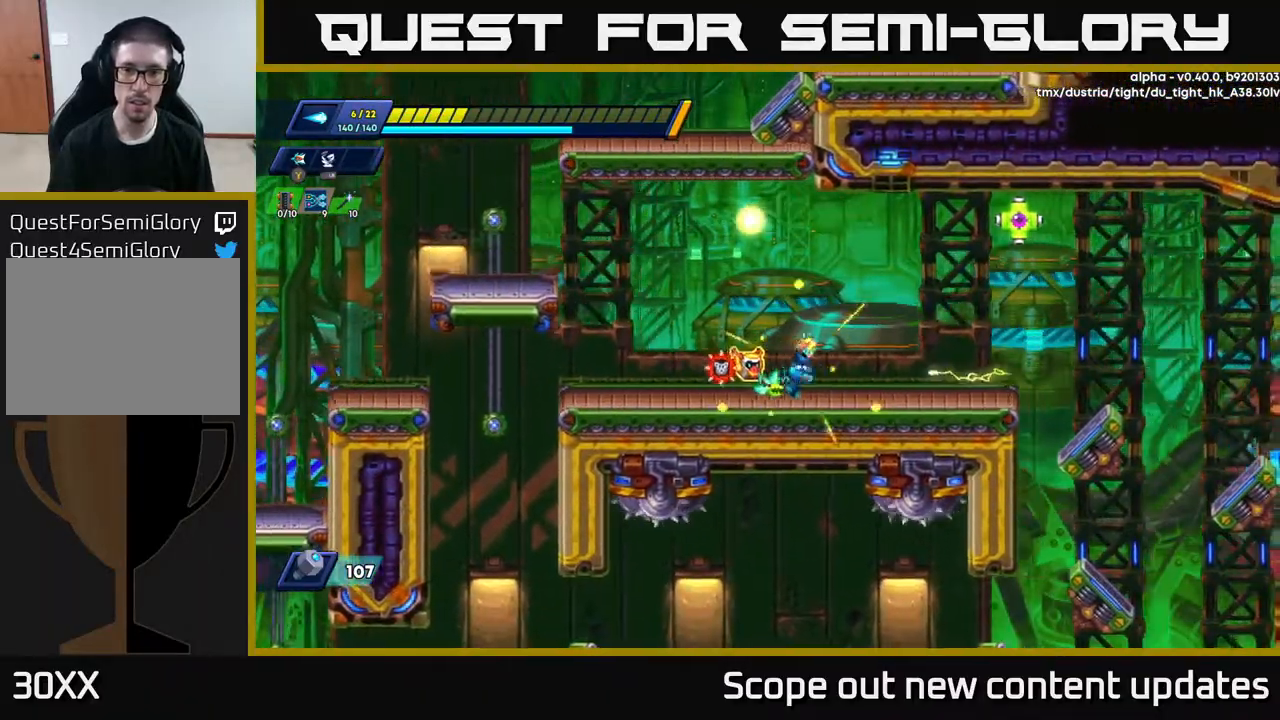
{"buttons": [], "left_stick": "center", "right_stick": "center", "events": [[83, "A", "down"], [433, "X", "down"], [450, "A", "up"], [467, "X", "up"], [500, "DPAD_RIGHT", "up"]]}
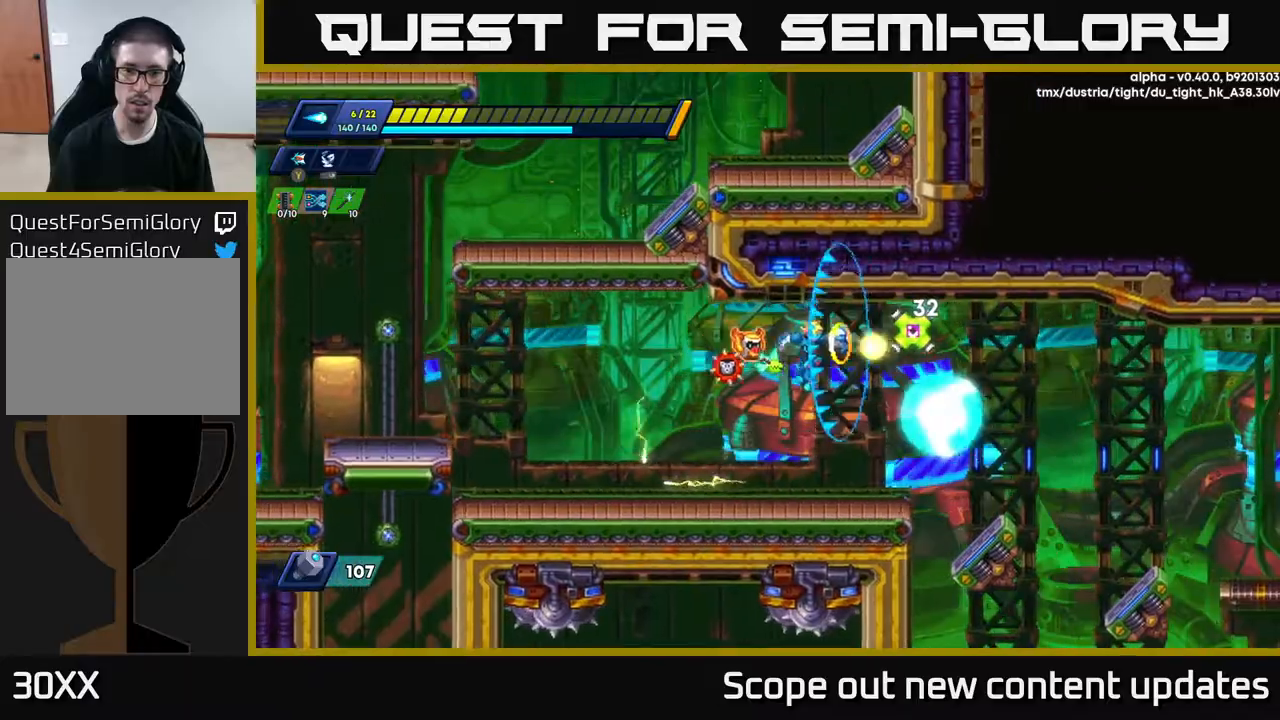
{"buttons": ["A"], "left_stick": "center", "right_stick": "center", "events": [[17, "X", "down"], [83, "X", "up"], [133, "X", "down"], [217, "X", "up"], [267, "X", "down"], [333, "X", "up"], [483, "A", "down"]]}
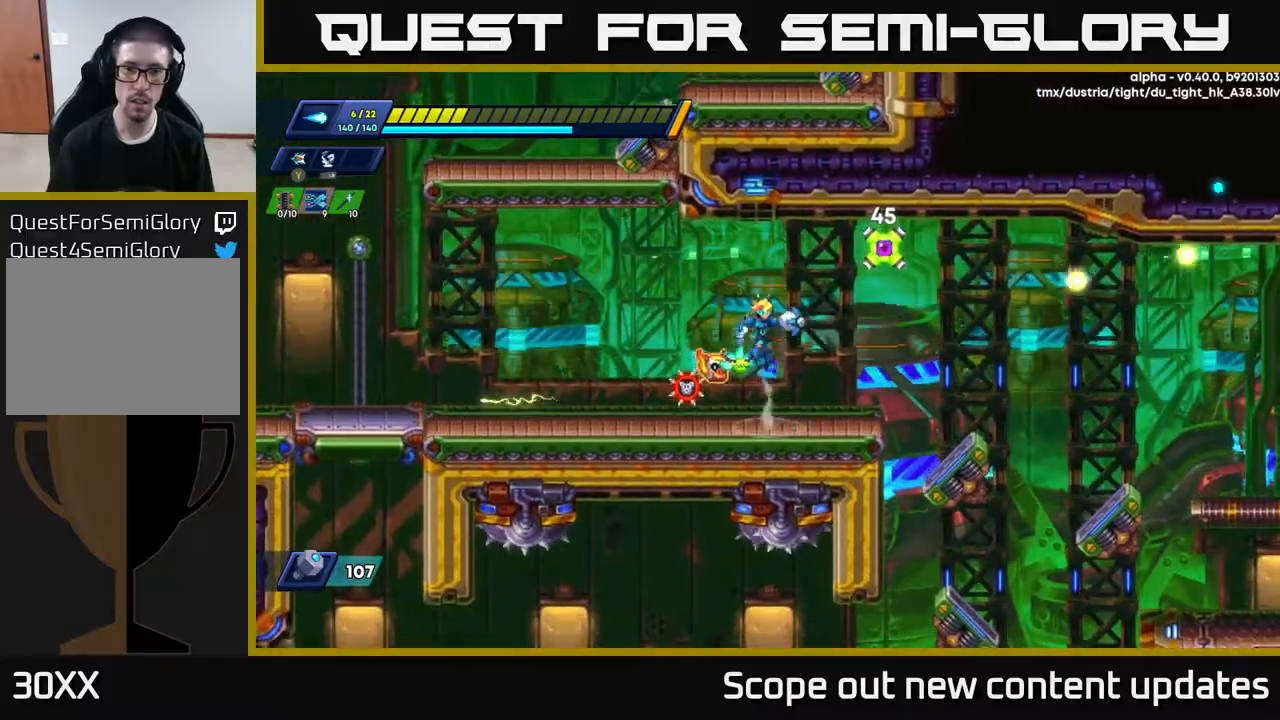
{"buttons": ["X"], "left_stick": "center", "right_stick": "center", "events": [[217, "DPAD_RIGHT", "down"], [250, "X", "down"], [267, "A", "up"], [283, "DPAD_RIGHT", "up"], [283, "X", "up"], [350, "X", "down"], [400, "X", "up"], [450, "X", "down"]]}
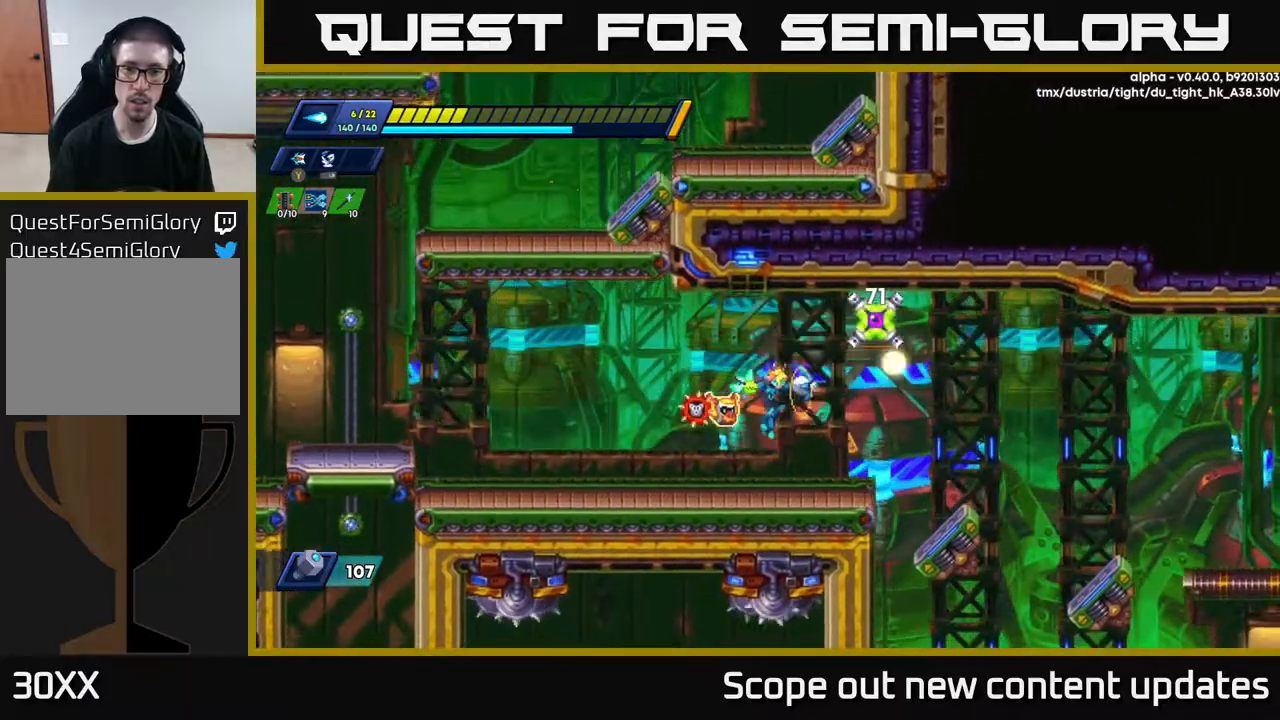
{"buttons": ["A"], "left_stick": "center", "right_stick": "center", "events": [[33, "X", "up"], [317, "A", "down"]]}
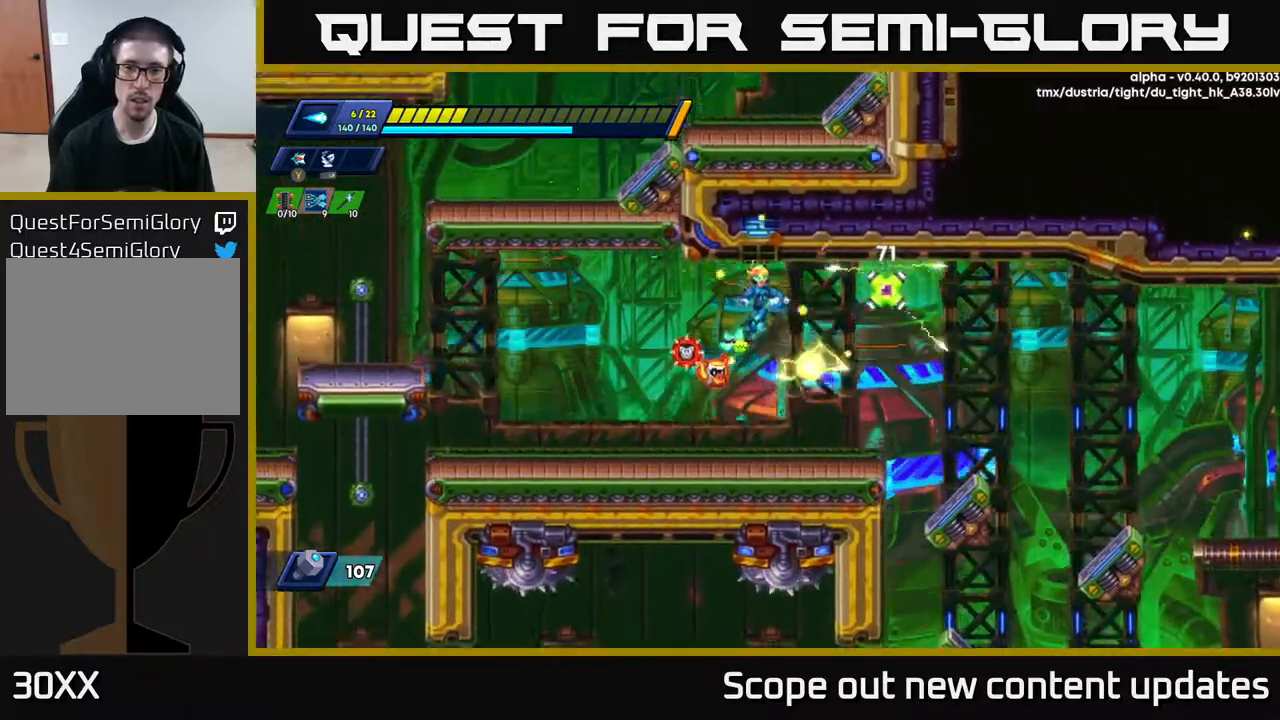
{"buttons": ["DPAD_LEFT"], "left_stick": "center", "right_stick": "center", "events": [[67, "X", "down"], [83, "A", "up"], [117, "X", "up"], [183, "X", "down"], [233, "DPAD_LEFT", "down"], [233, "X", "up"], [283, "X", "down"], [367, "X", "up"]]}
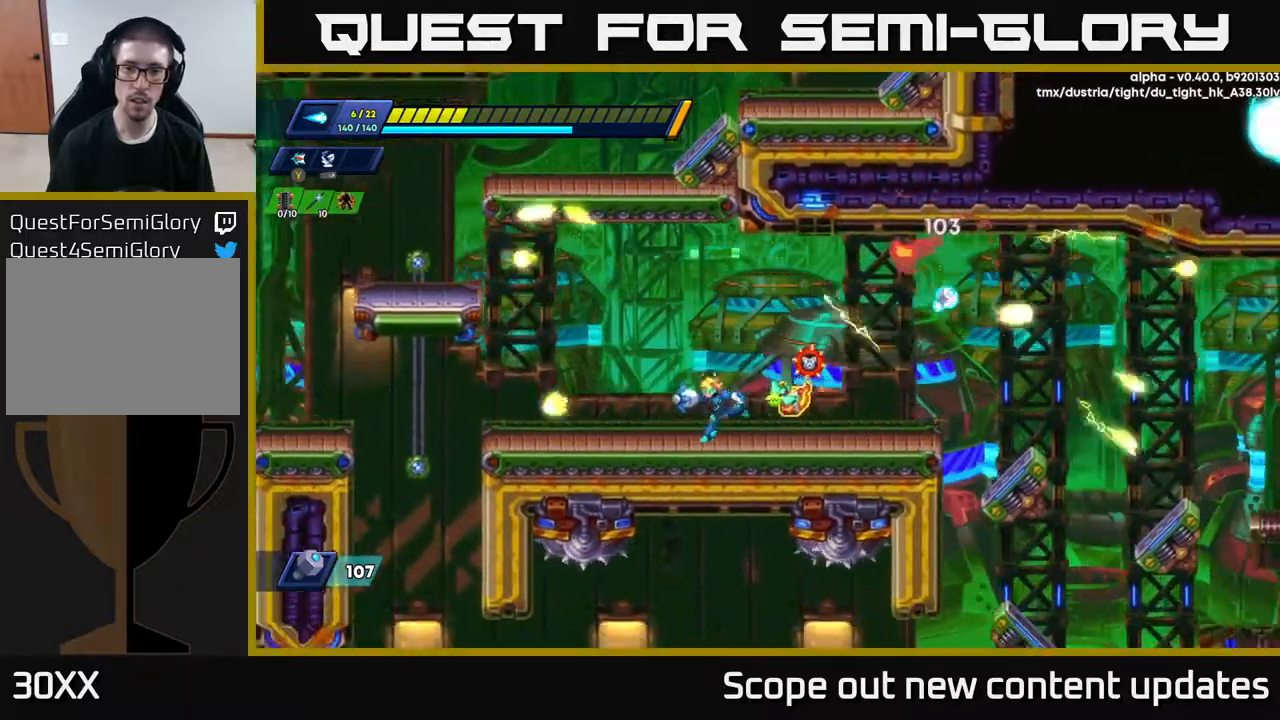
{"buttons": ["R2", "DPAD_RIGHT"], "left_stick": "center", "right_stick": "center", "events": [[300, "DPAD_LEFT", "up"], [350, "DPAD_RIGHT", "down"], [417, "R2", "down"]]}
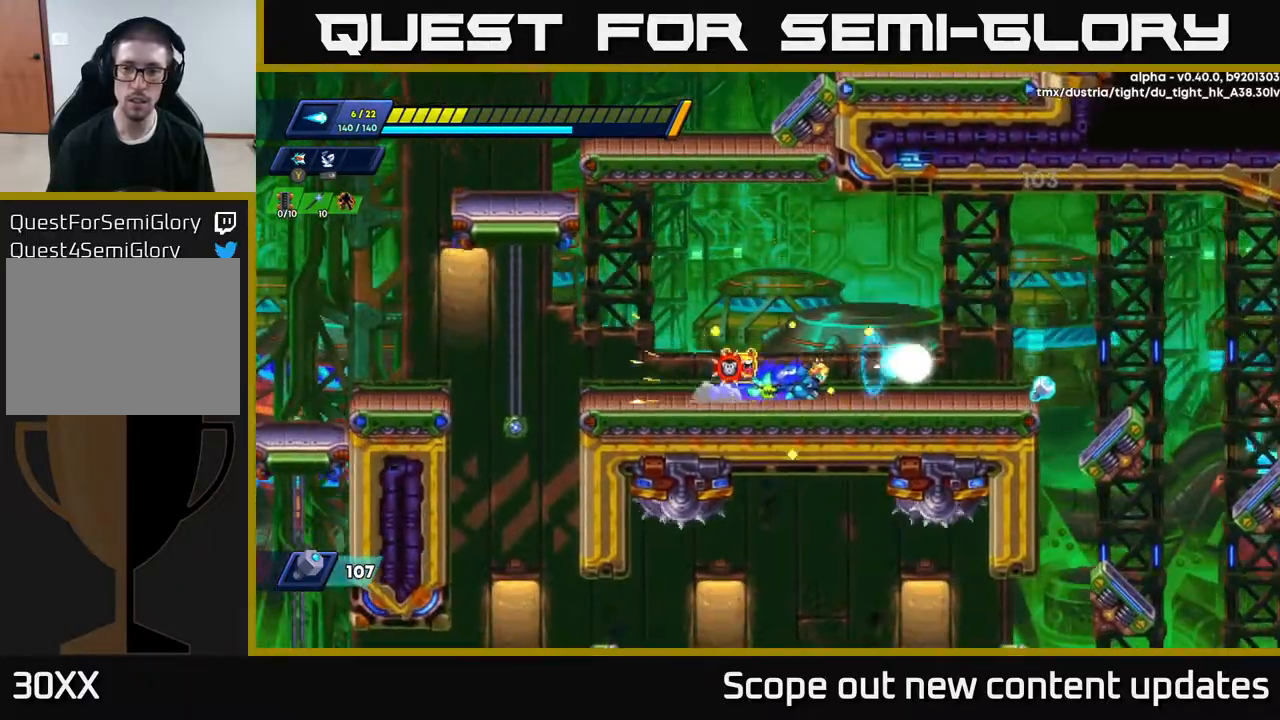
{"buttons": ["R2", "DPAD_RIGHT"], "left_stick": "center", "right_stick": "center", "events": [[217, "R2", "up"], [267, "R2", "down"]]}
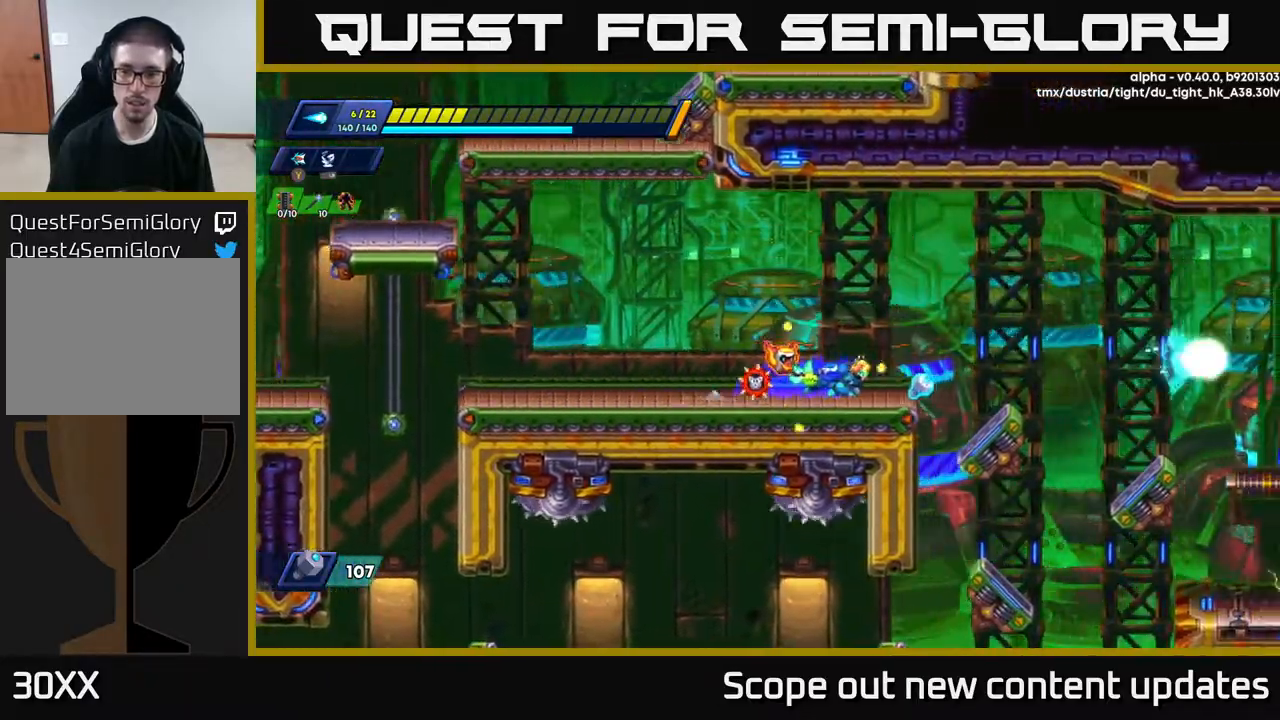
{"buttons": ["R2", "DPAD_RIGHT"], "left_stick": "center", "right_stick": "center", "events": [[267, "right_stick", "down"], [417, "right_stick", "center"]]}
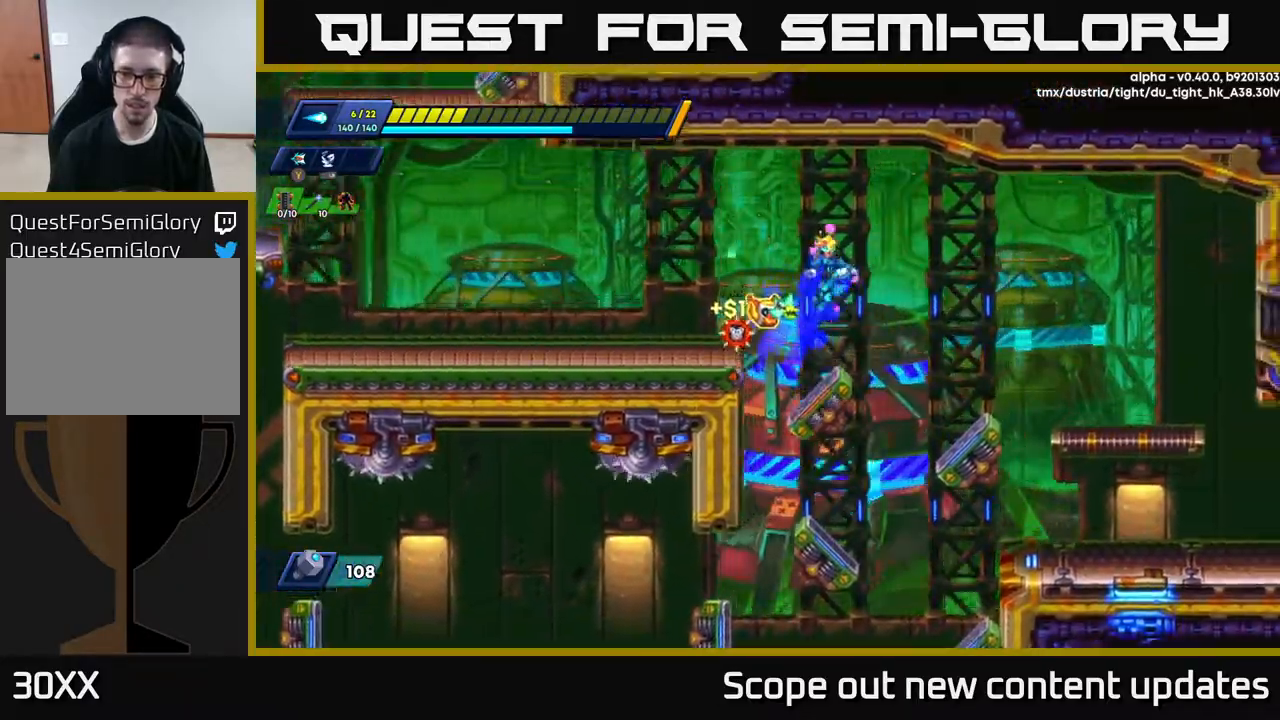
{"buttons": ["DPAD_RIGHT"], "left_stick": "center", "right_stick": "down", "events": [[17, "A", "down"], [83, "A", "up"], [200, "R2", "up"], [267, "right_stick", "down"]]}
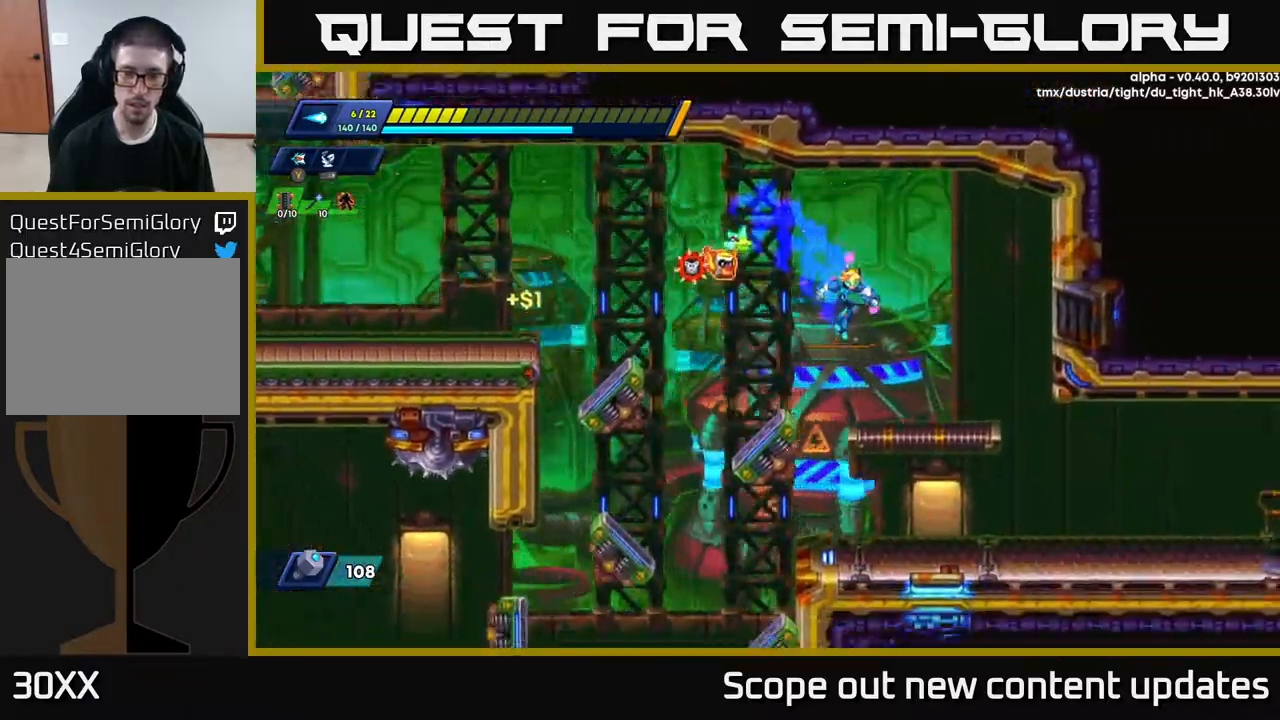
{"buttons": [], "left_stick": "center", "right_stick": "down", "events": [[100, "DPAD_RIGHT", "up"], [183, "DPAD_LEFT", "down"], [350, "DPAD_LEFT", "up"]]}
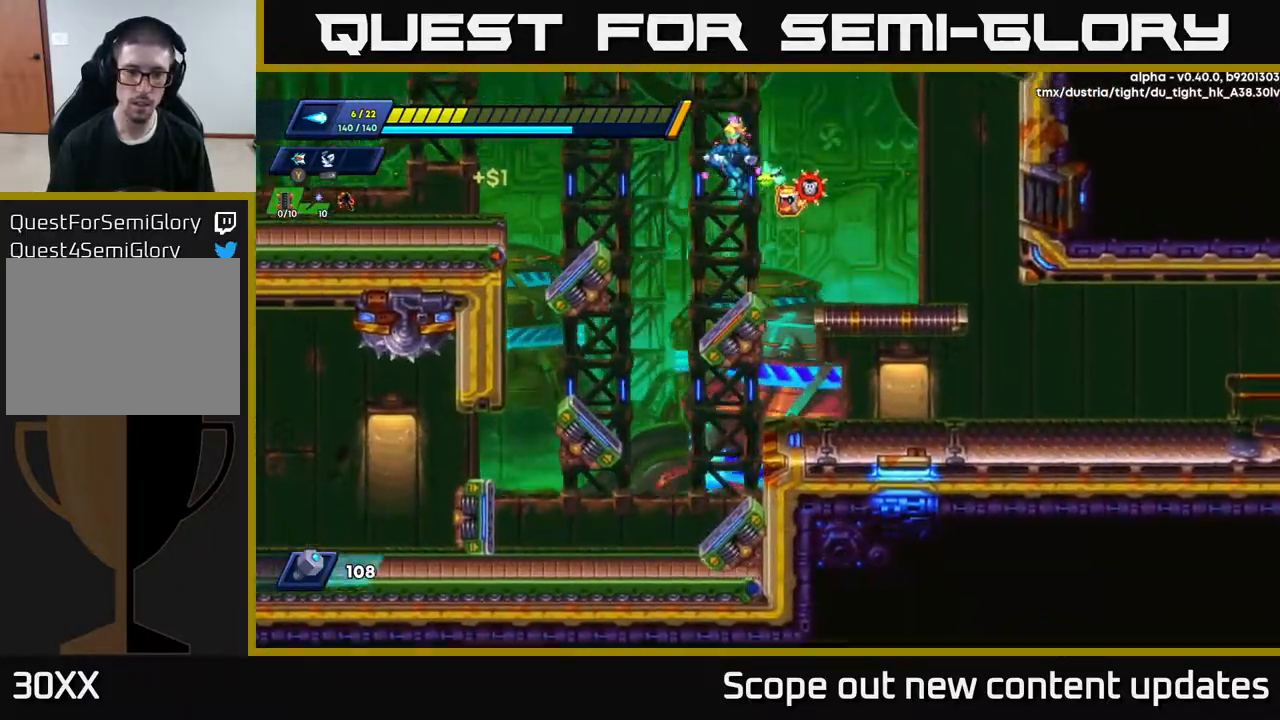
{"buttons": ["R2", "DPAD_RIGHT"], "left_stick": "center", "right_stick": "center", "events": [[317, "DPAD_RIGHT", "down"], [400, "right_stick", "center"], [433, "R2", "down"]]}
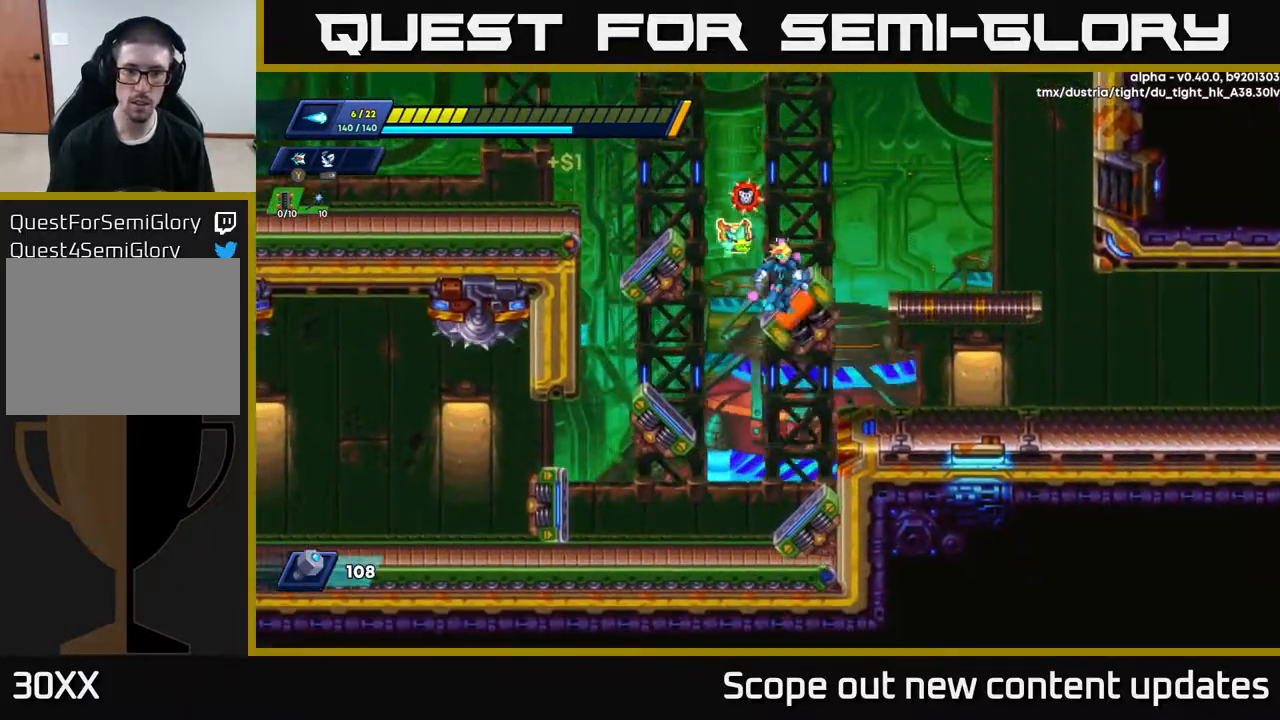
{"buttons": ["A", "R2", "DPAD_RIGHT"], "left_stick": "center", "right_stick": "center", "events": [[83, "A", "down"]]}
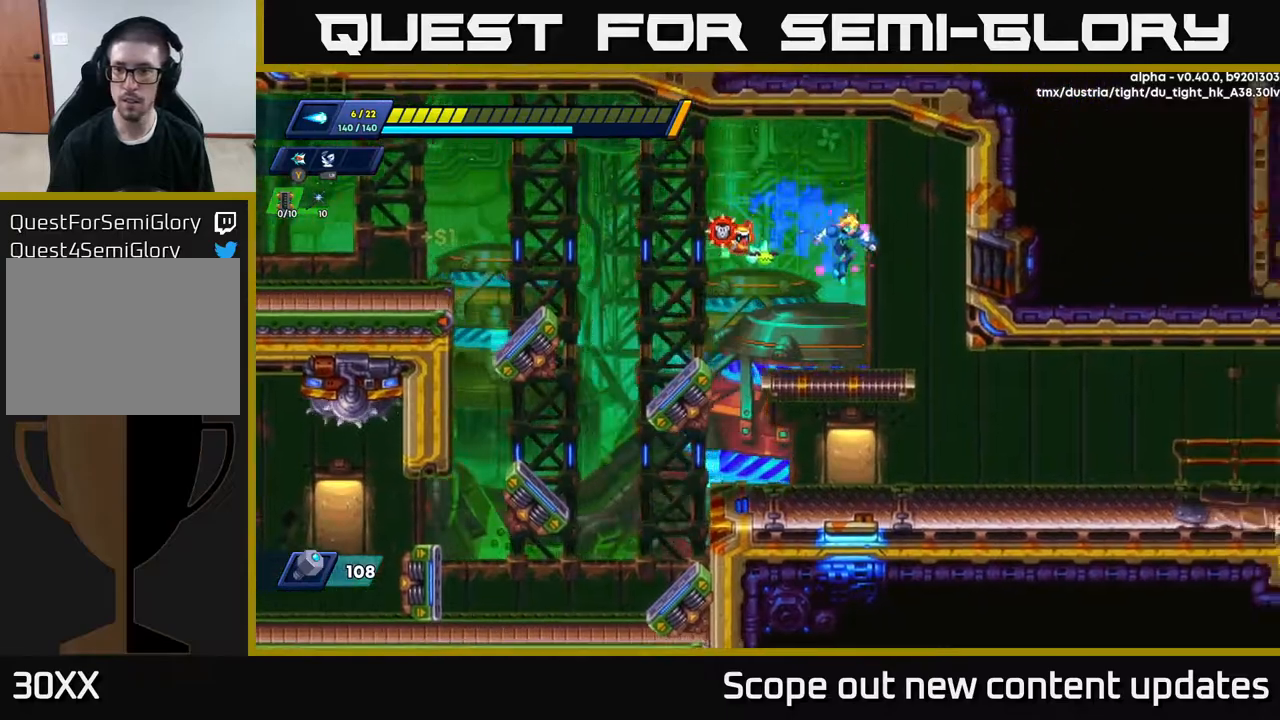
{"buttons": ["DPAD_RIGHT"], "left_stick": "center", "right_stick": "center", "events": [[17, "R2", "up"], [33, "A", "up"]]}
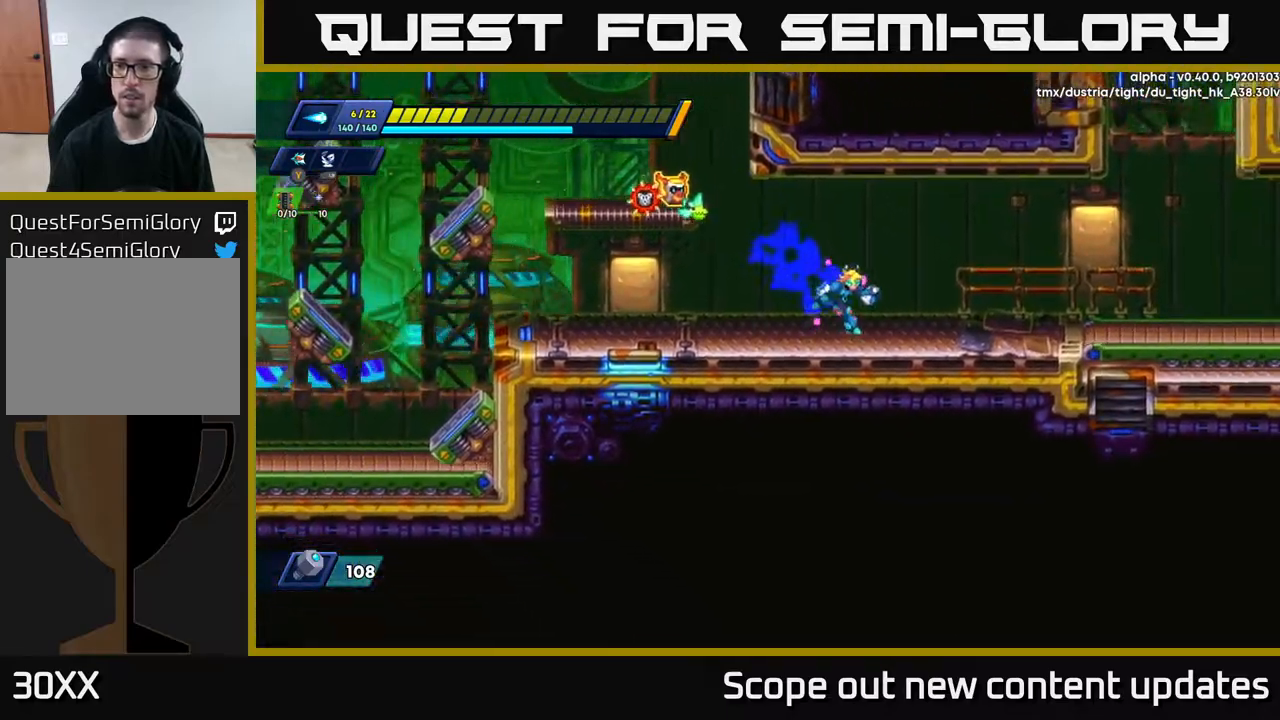
{"buttons": ["R2", "DPAD_RIGHT"], "left_stick": "center", "right_stick": "up-right", "events": [[67, "R2", "down"], [250, "right_stick", "up-right"]]}
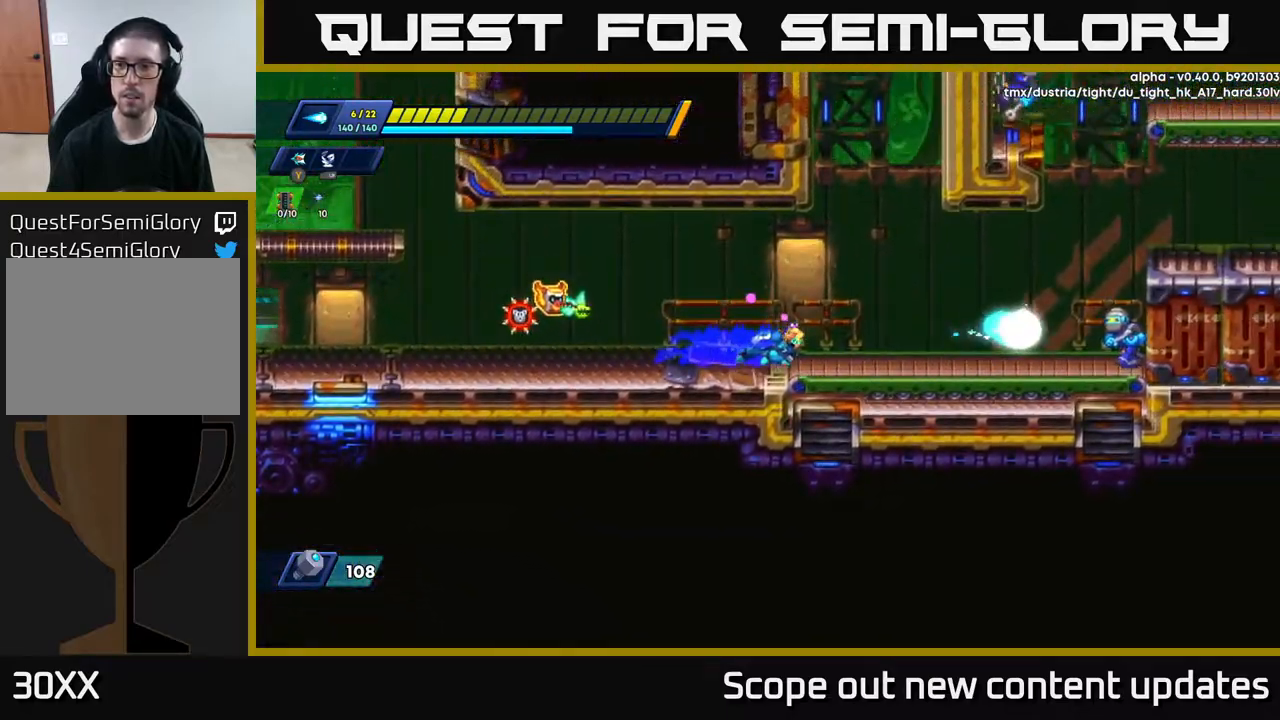
{"buttons": ["X"], "left_stick": "center", "right_stick": "center", "events": [[217, "R2", "up"], [267, "right_stick", "center"], [300, "X", "down"], [350, "DPAD_RIGHT", "up"], [383, "X", "up"], [450, "X", "down"]]}
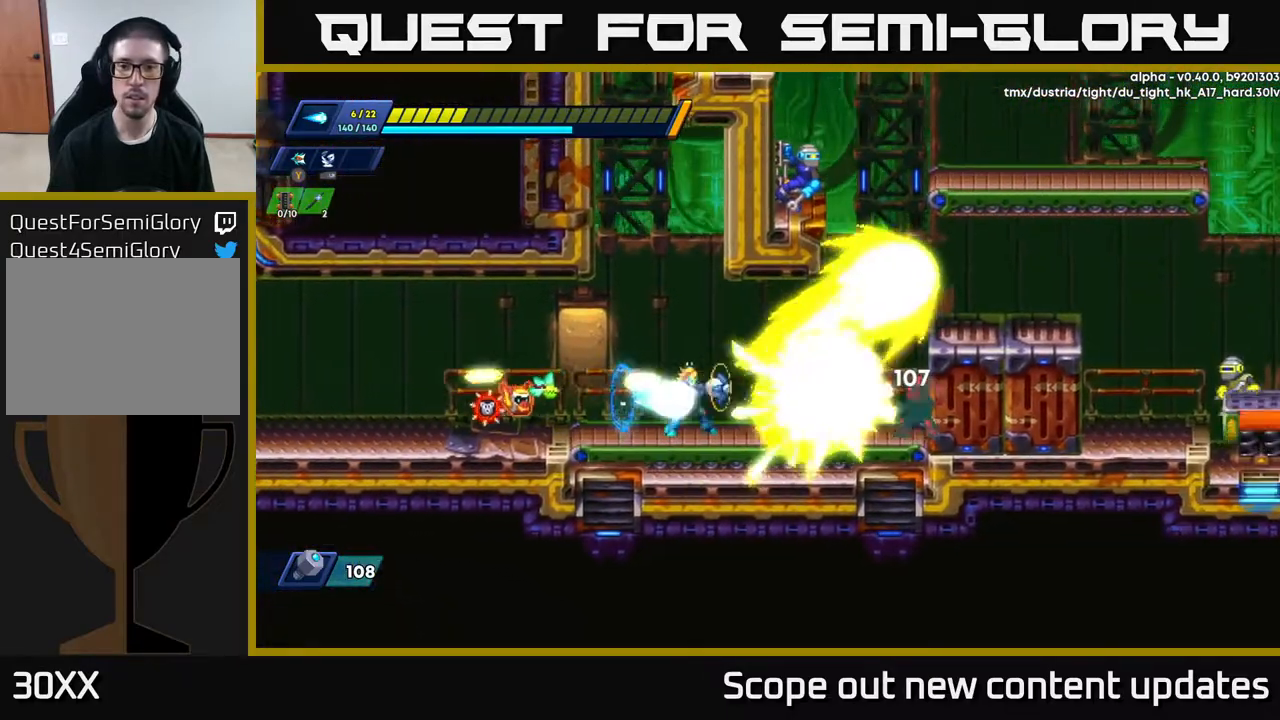
{"buttons": ["DPAD_LEFT"], "left_stick": "center", "right_stick": "center", "events": [[17, "X", "up"], [67, "X", "down"], [83, "DPAD_LEFT", "down"], [117, "A", "down"], [150, "X", "up"], [267, "A", "up"]]}